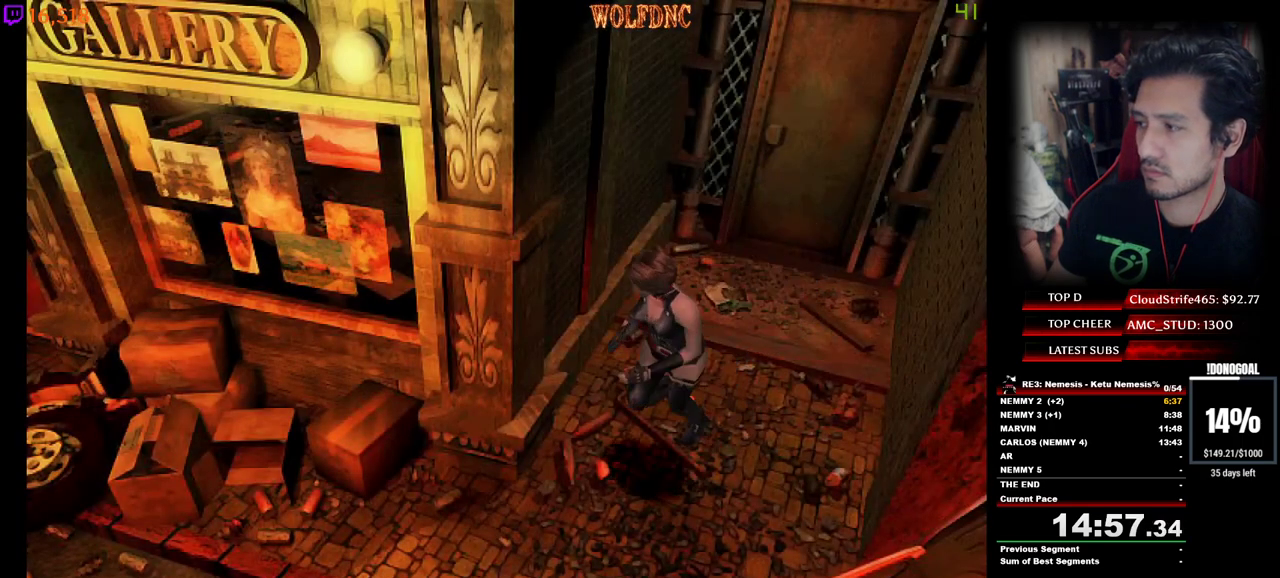
Gameplay with keyboard; each line is a JSON object with the keys held at the frame after it. "events" lists presses ("down") and releases ("up") of "a", "ctrl", "d", "e", "num0", "num2", "num4", "num5", "num6", "num8", "s", "shift", "space" and "w" between this image and that frame as [ms after this image, input, new state], when the widget could be followed in between. No other keys are recorded. Mouse input is not recorded. Not read: other_keys.
{"keys": ["num4", "w"], "events": [[50, "d", "down"], [183, "d", "up"], [317, "d", "down"], [367, "d", "up"]]}
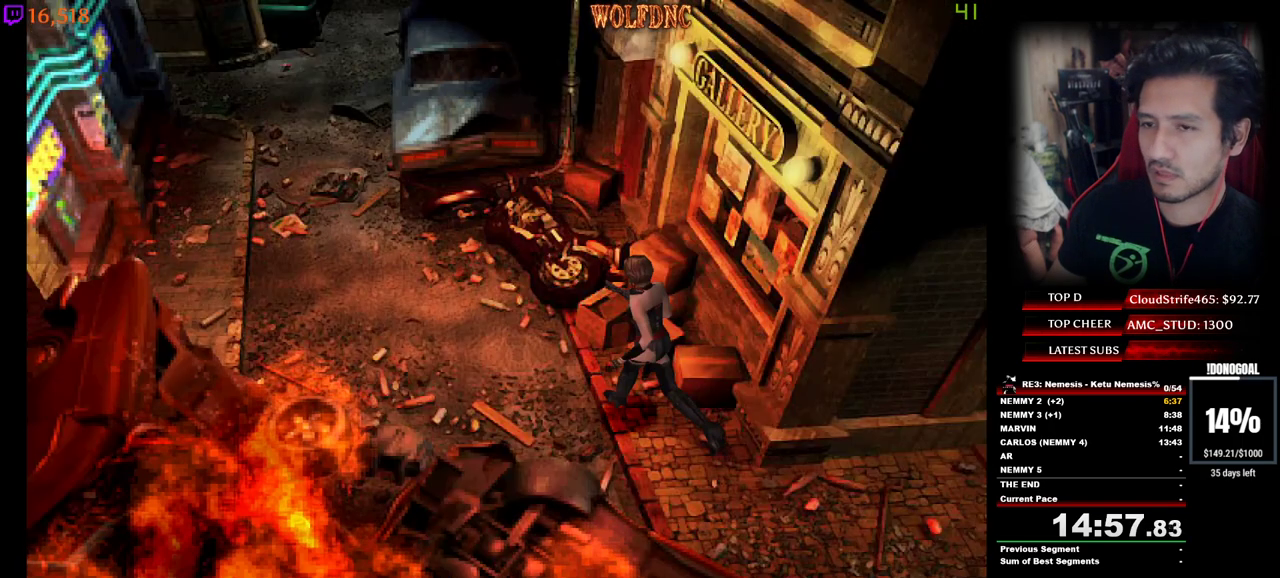
{"keys": ["num4", "w"], "events": [[433, "a", "down"], [483, "a", "up"]]}
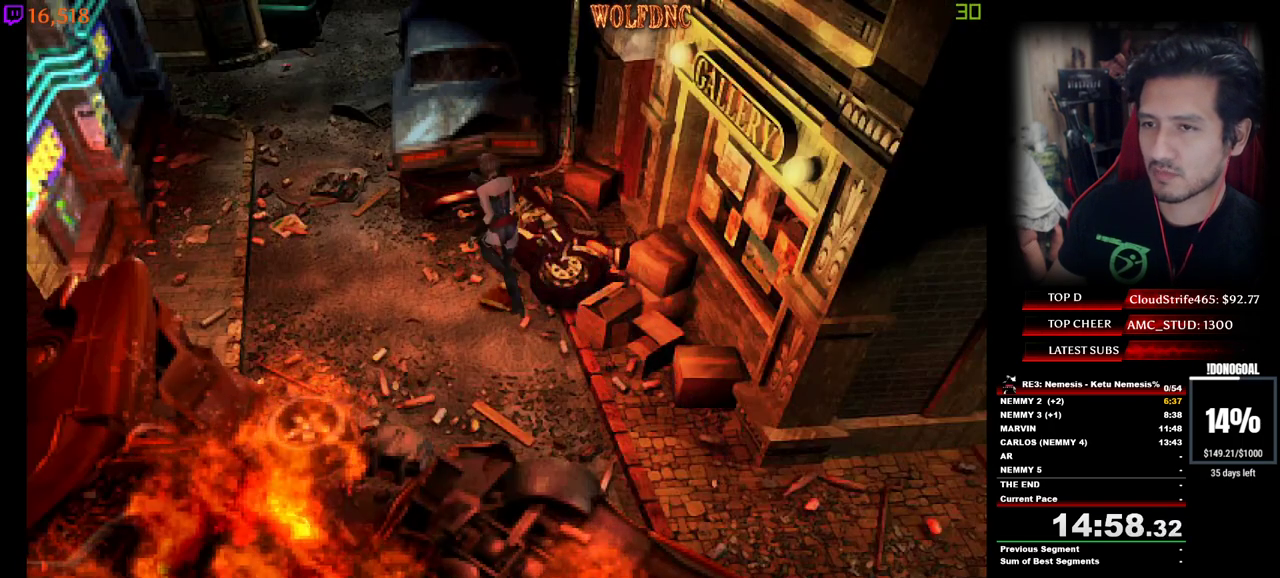
{"keys": ["num4", "w"], "events": []}
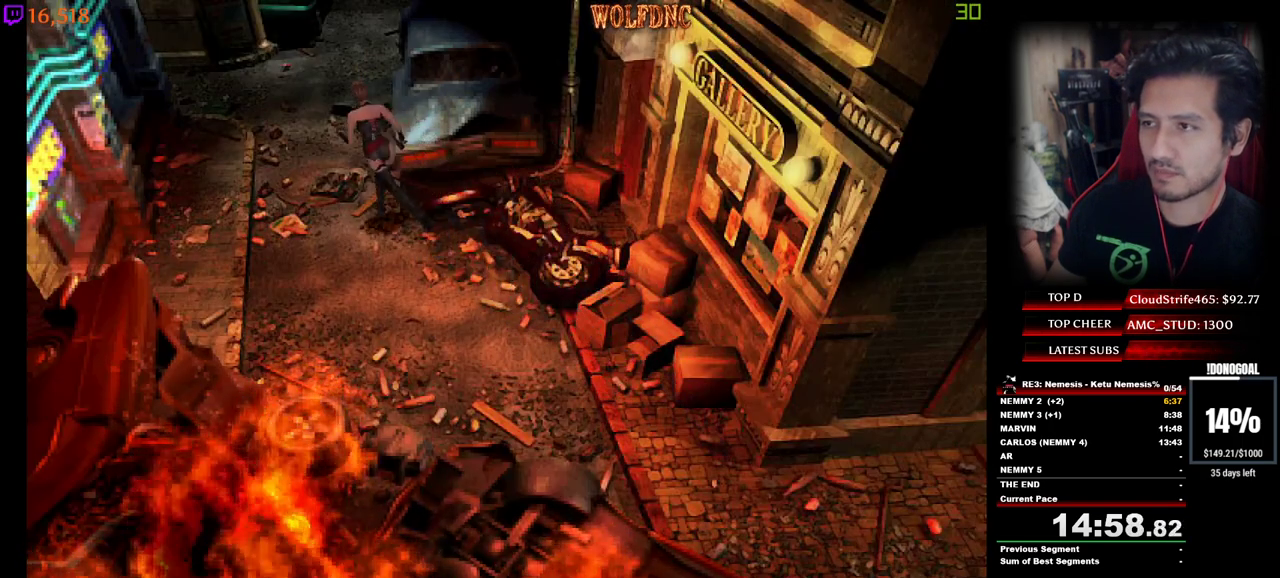
{"keys": ["num4", "w"], "events": []}
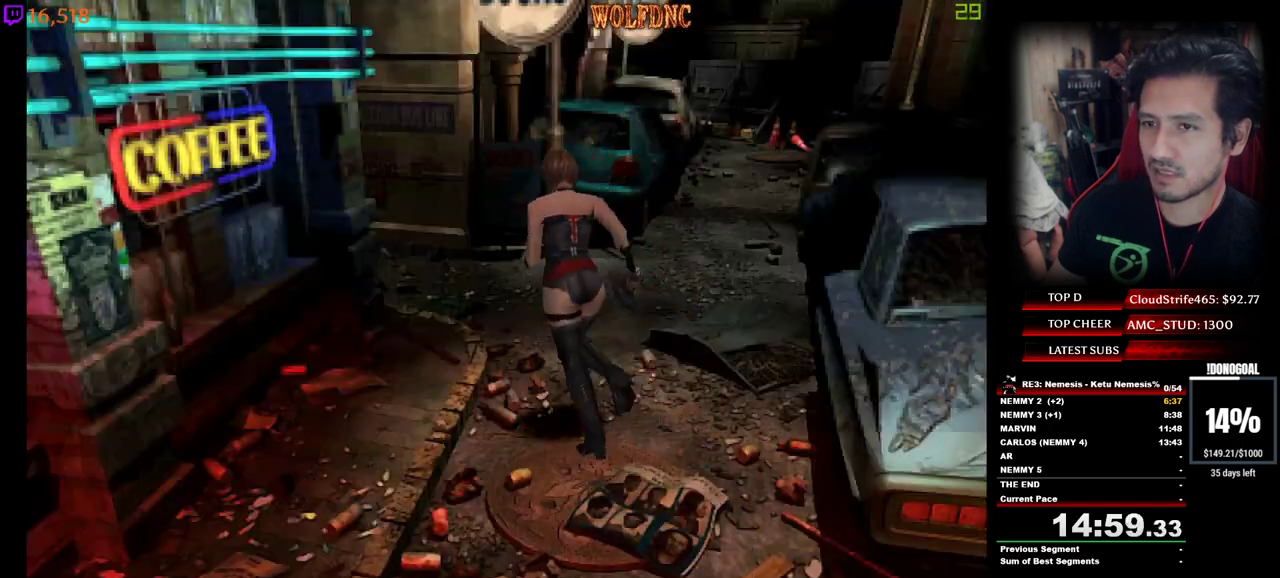
{"keys": ["a", "num4", "w"], "events": [[383, "a", "down"]]}
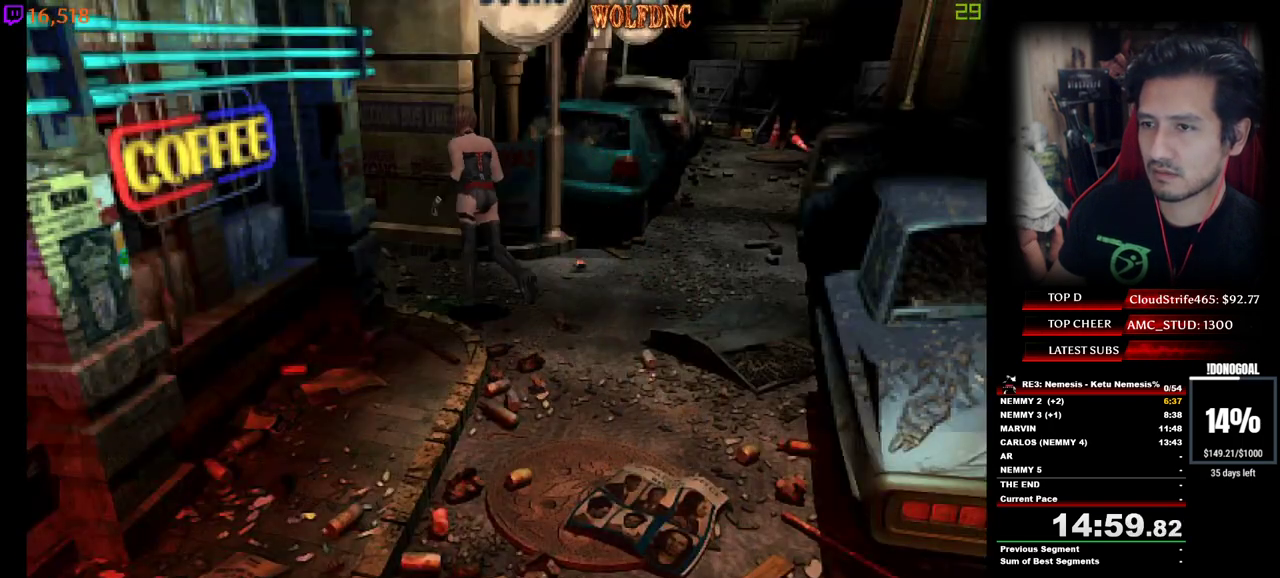
{"keys": ["num4", "w"], "events": [[117, "a", "up"], [400, "a", "down"], [450, "a", "up"]]}
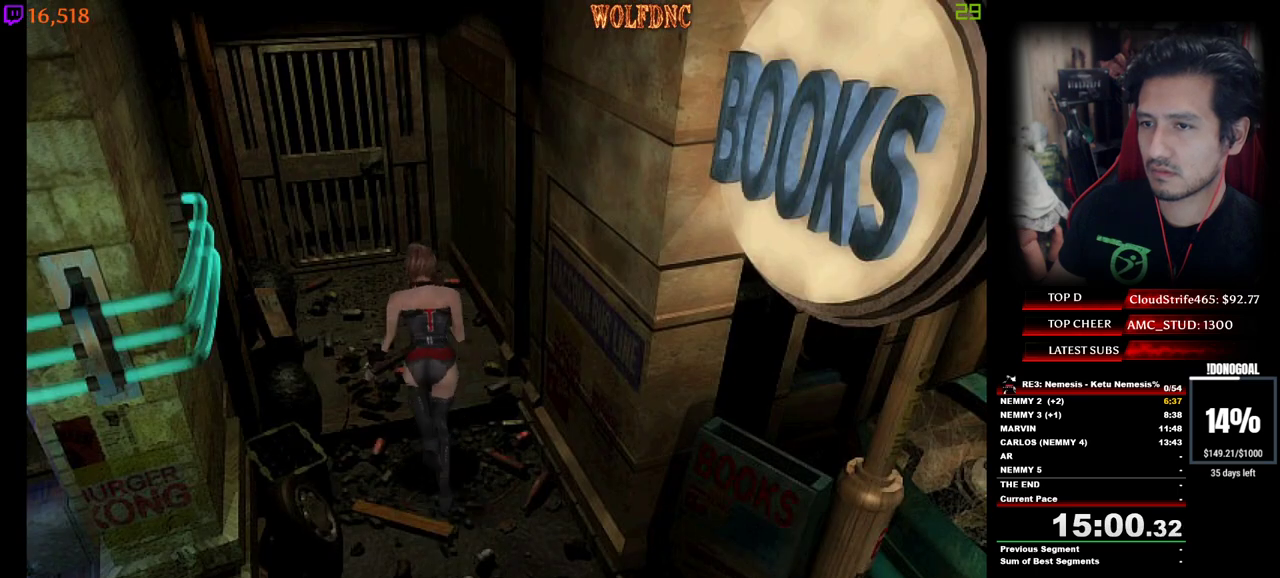
{"keys": ["num4", "w"], "events": [[417, "a", "down"], [467, "a", "up"]]}
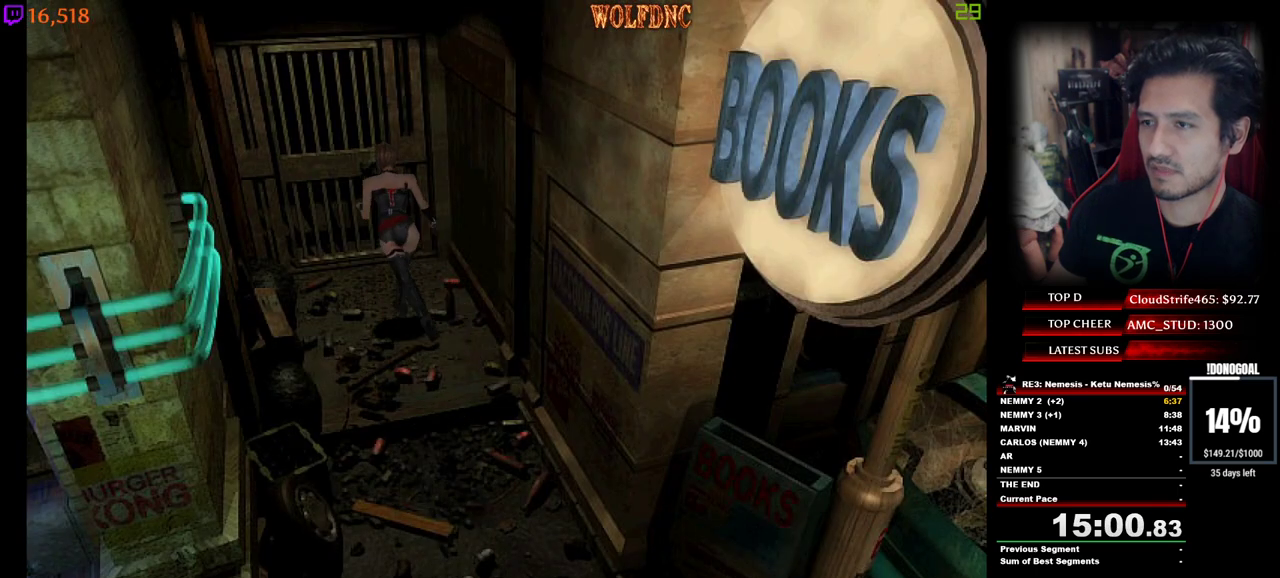
{"keys": ["num2", "num4", "w"], "events": [[67, "num2", "down"], [433, "num2", "up"], [483, "num2", "down"]]}
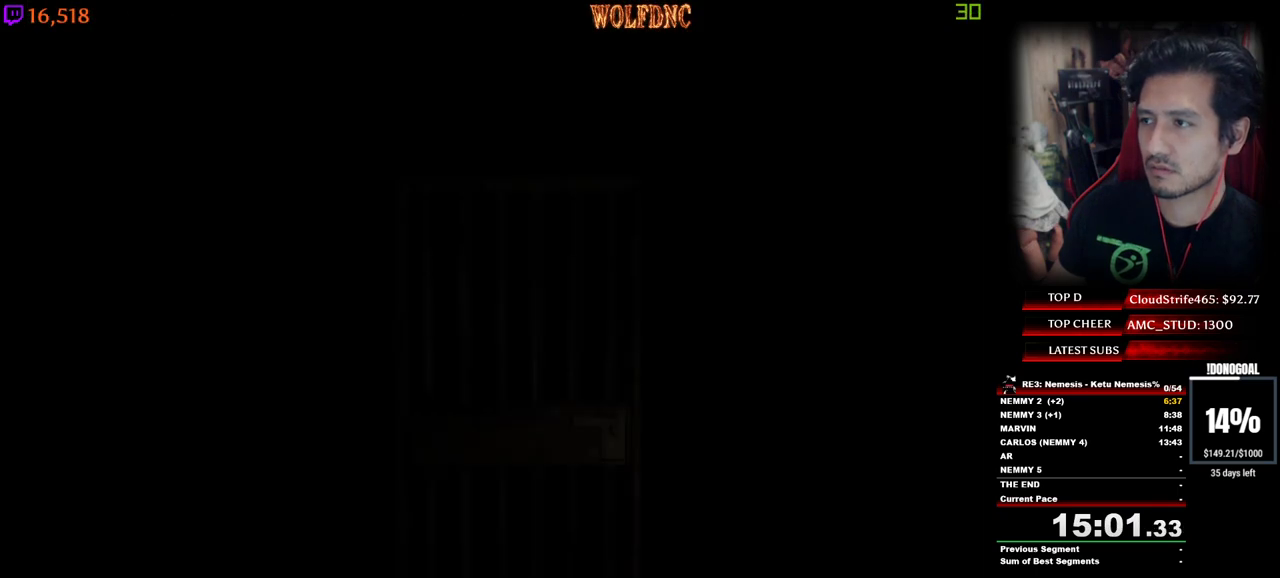
{"keys": ["num4", "w"], "events": [[33, "space", "down"], [67, "num4", "up"], [67, "w", "up"], [117, "num2", "up"], [117, "space", "up"], [167, "num2", "down"], [167, "w", "down"], [217, "num2", "up"], [217, "num4", "down"]]}
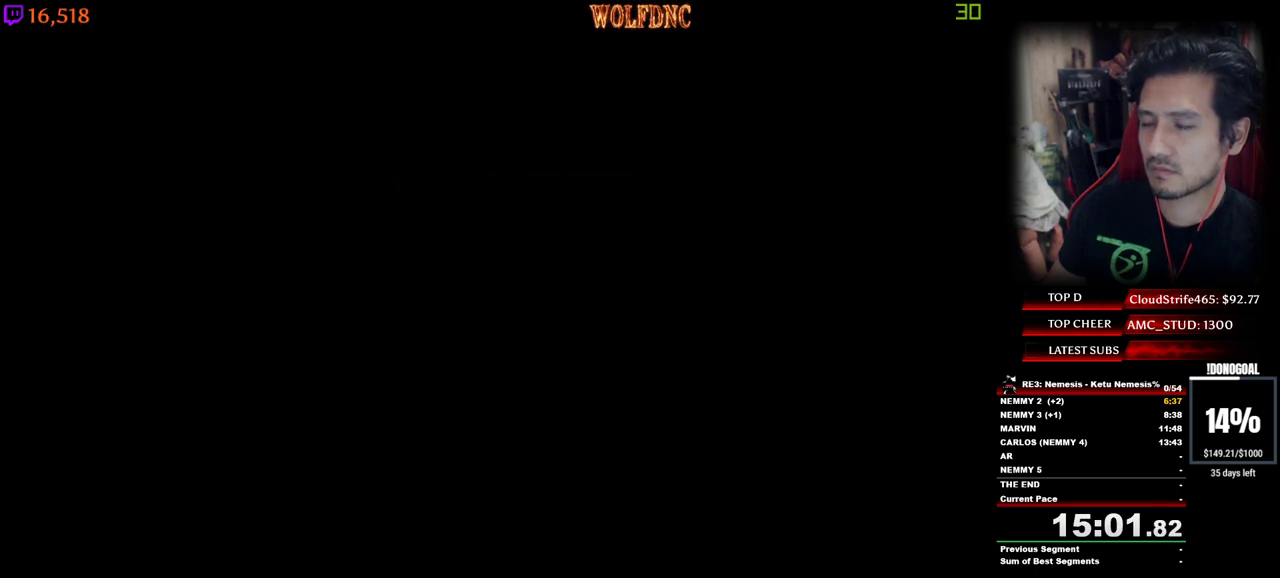
{"keys": ["num4", "w"], "events": []}
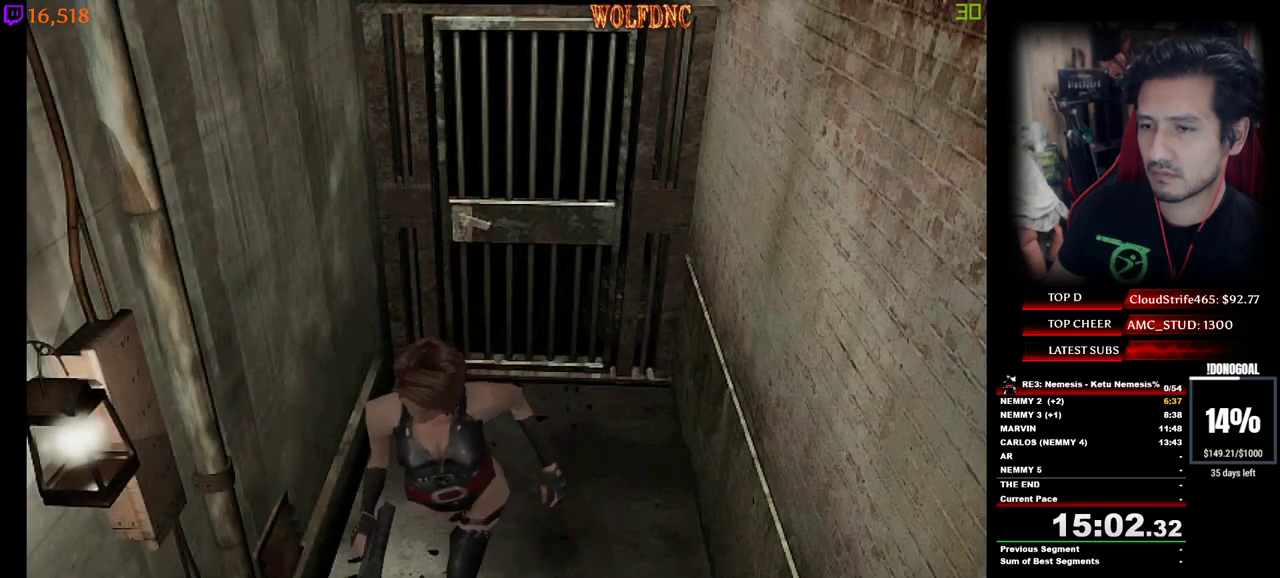
{"keys": ["num4", "w"], "events": [[67, "a", "down"], [100, "a", "up"]]}
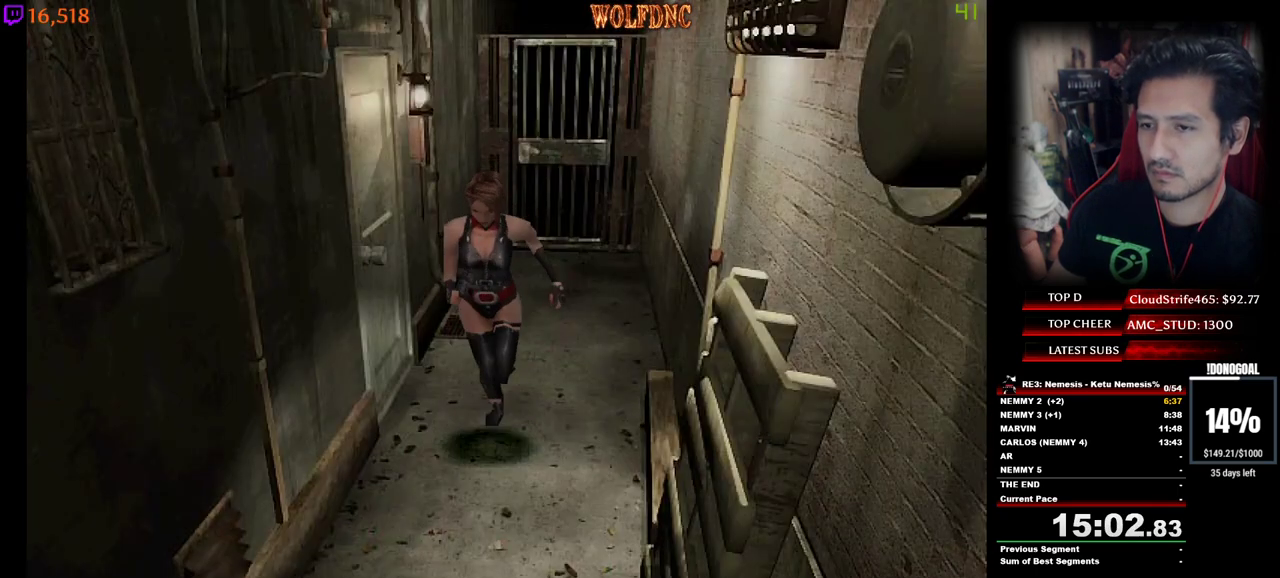
{"keys": ["num4", "w"], "events": []}
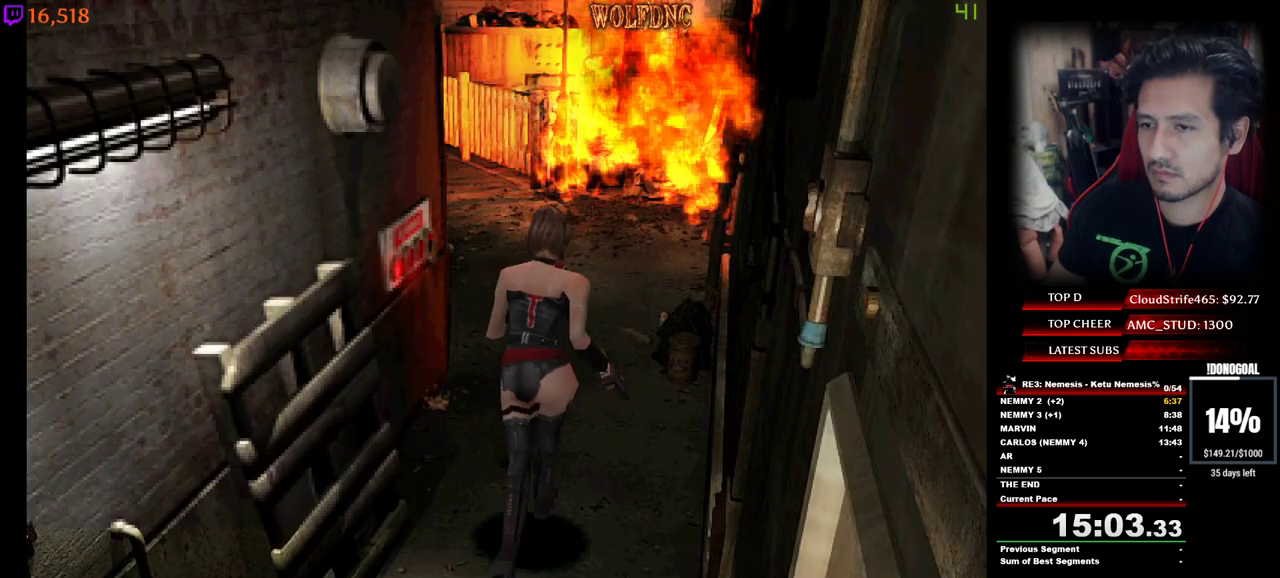
{"keys": ["num4", "w"], "events": [[317, "a", "down"], [367, "a", "up"]]}
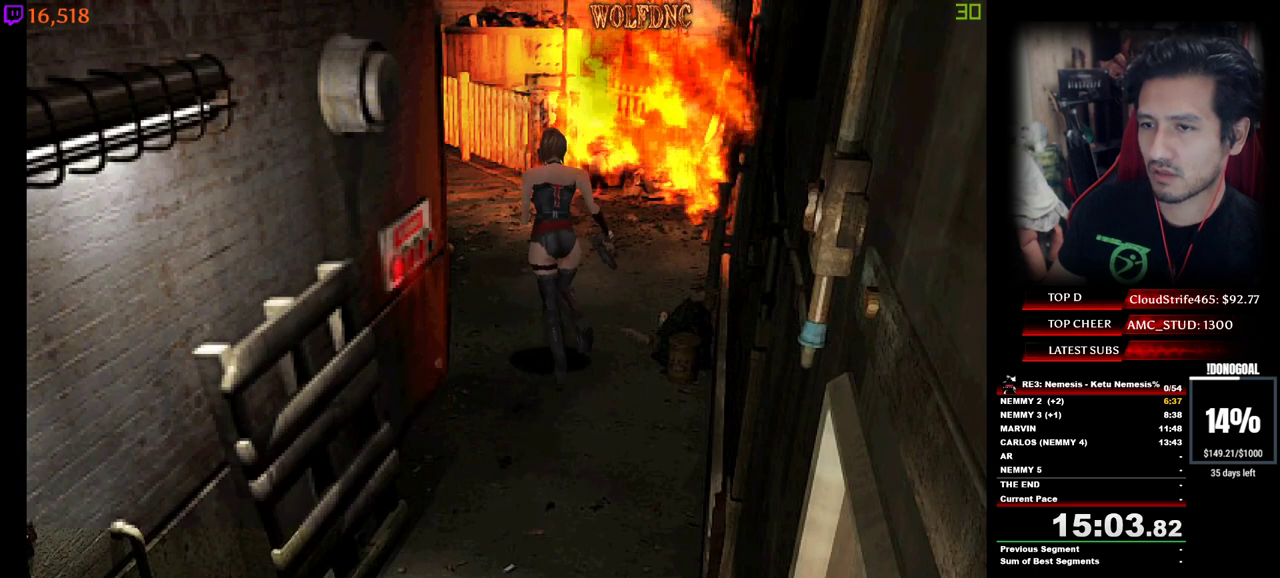
{"keys": ["num4", "w"], "events": [[300, "a", "down"], [333, "a", "up"]]}
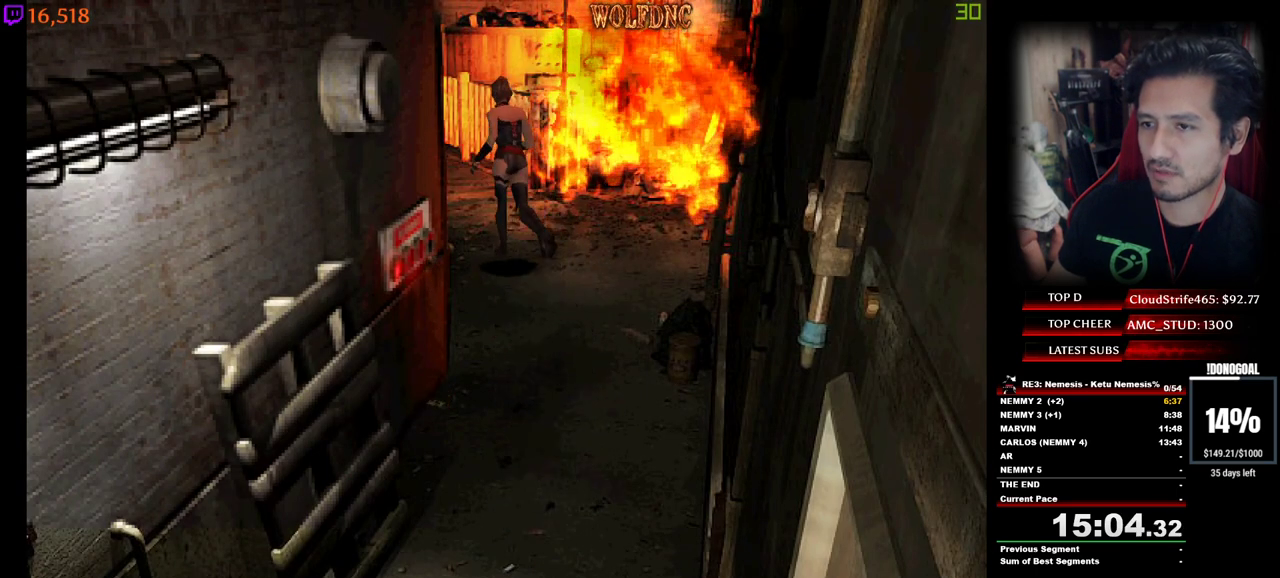
{"keys": ["num4", "w"], "events": []}
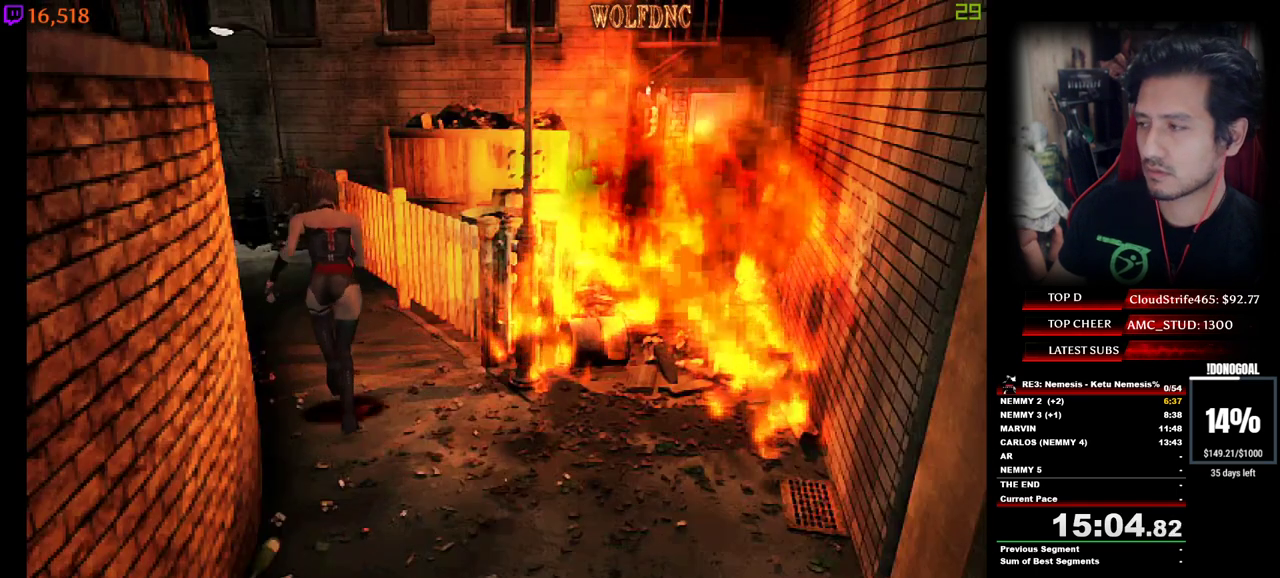
{"keys": ["num4", "w"], "events": []}
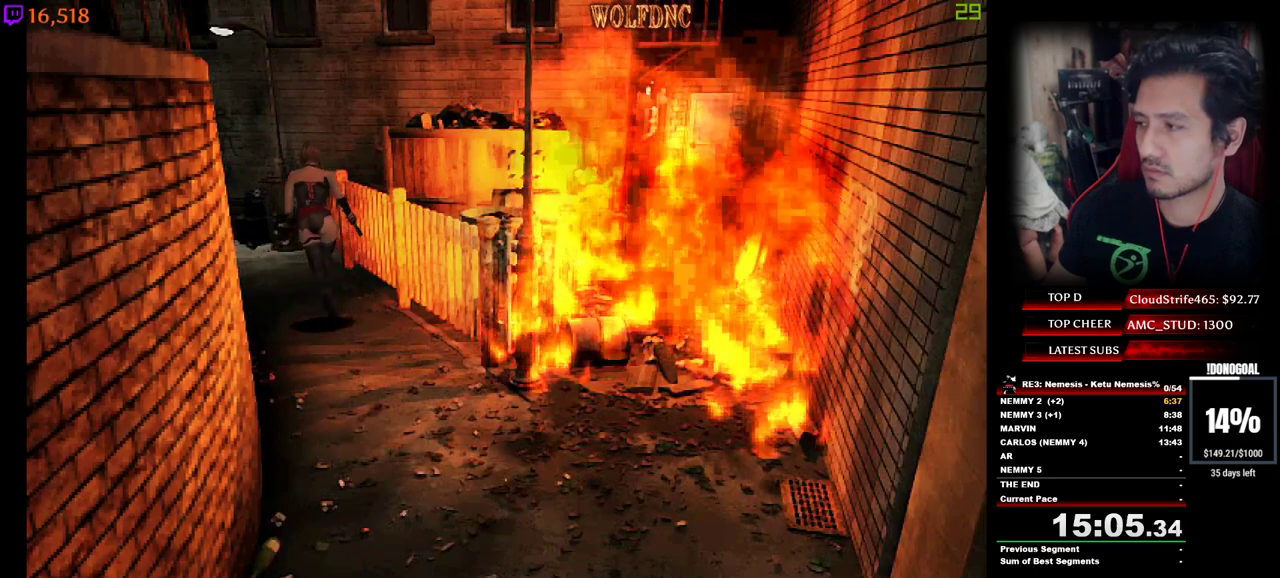
{"keys": ["a", "num4", "w"], "events": [[100, "a", "down"], [250, "a", "up"], [383, "a", "down"]]}
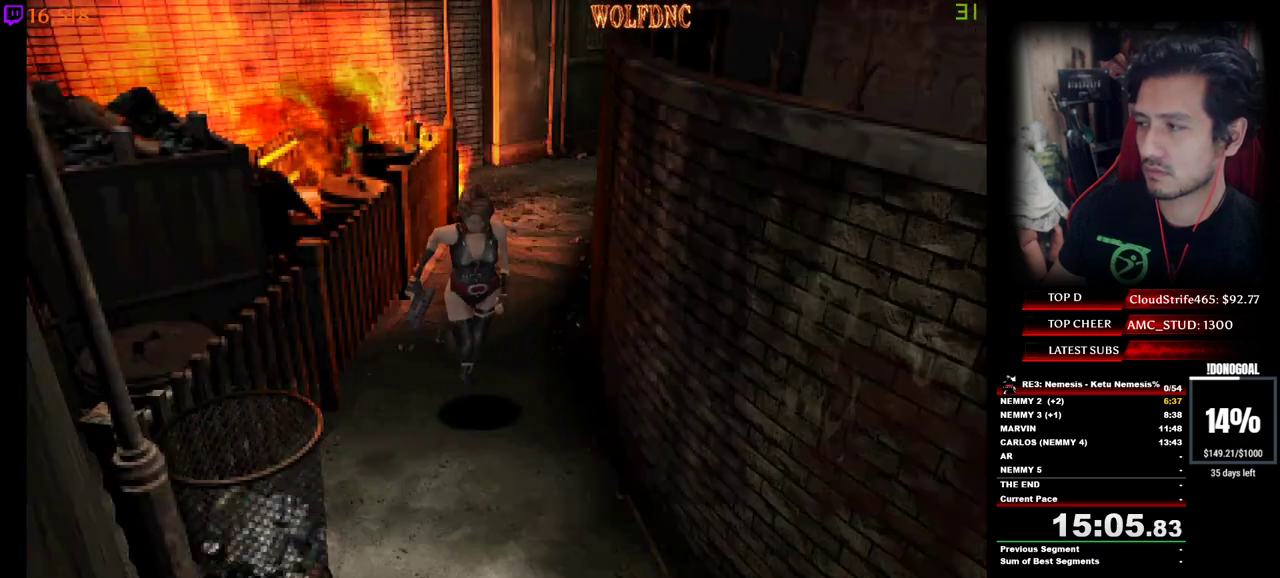
{"keys": ["num4", "w"], "events": [[67, "a", "up"]]}
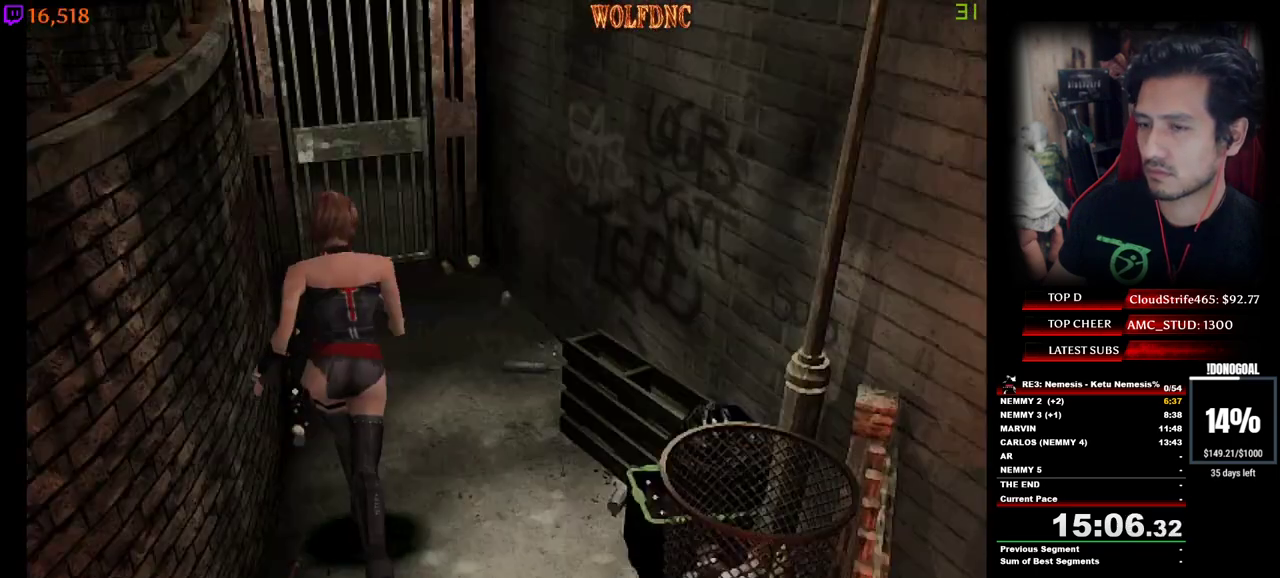
{"keys": ["num4", "w"], "events": []}
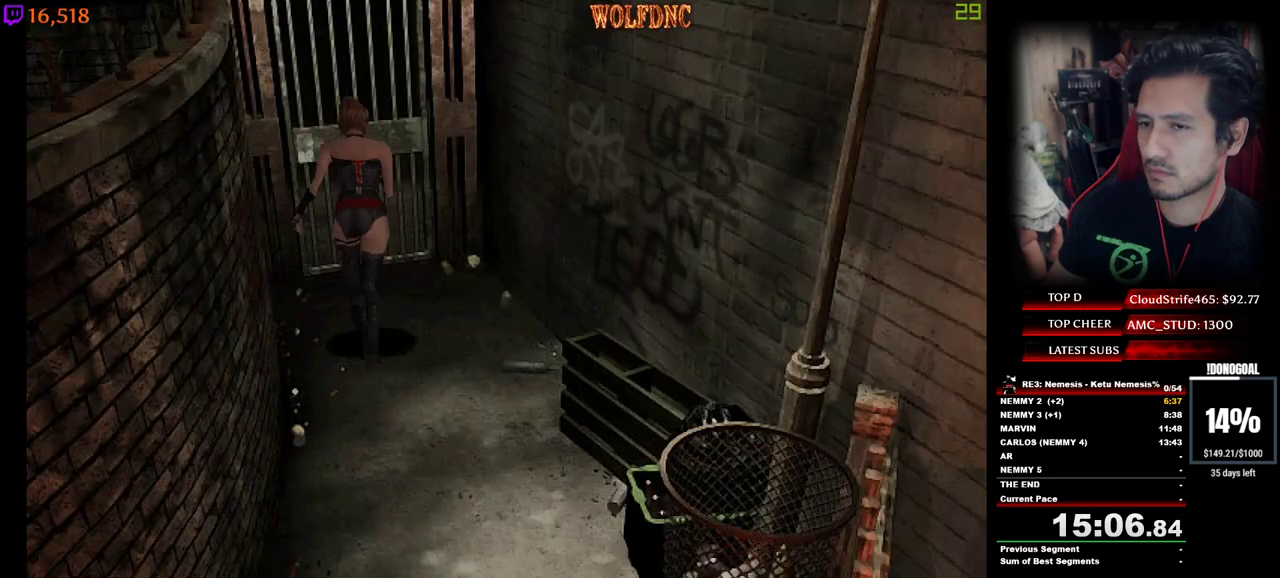
{"keys": ["num2", "num4", "space", "w"], "events": [[50, "num2", "down"], [383, "num2", "up"], [433, "num2", "down"], [433, "space", "down"]]}
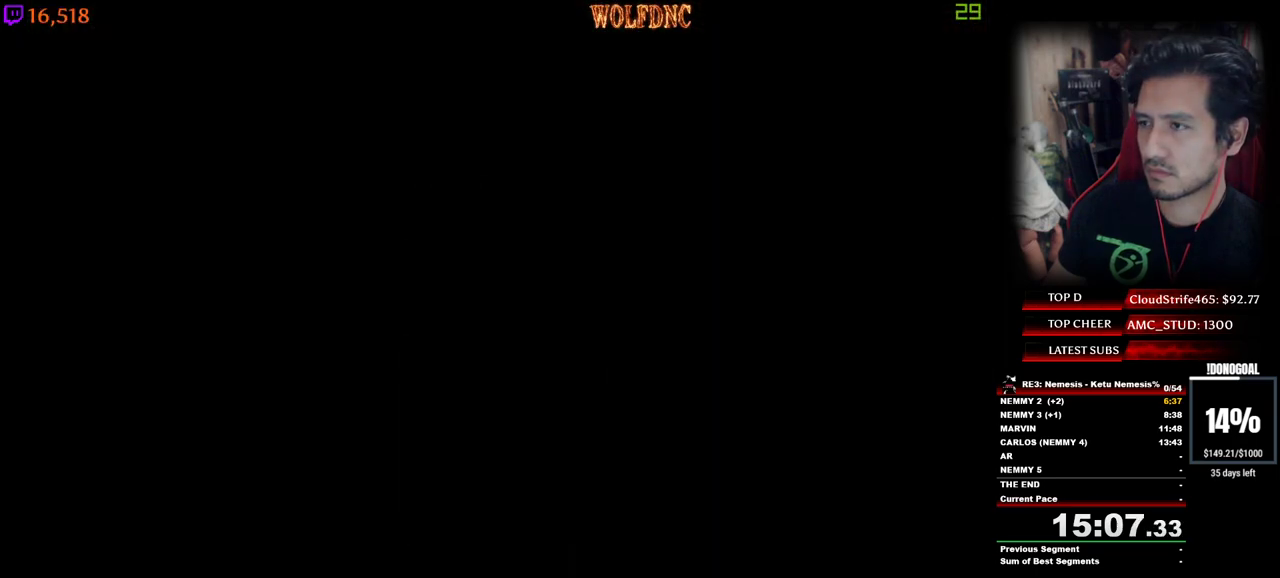
{"keys": ["a", "num4"], "events": [[33, "num2", "up"], [33, "space", "up"], [67, "a", "down"], [67, "num2", "down"], [167, "num2", "up"], [267, "w", "up"]]}
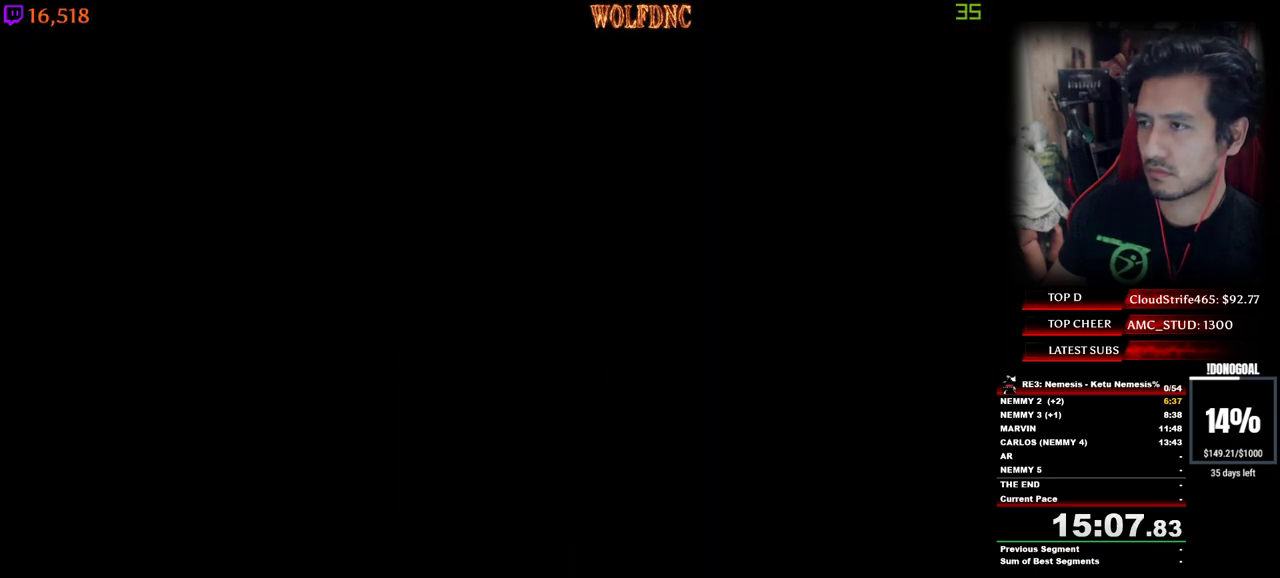
{"keys": ["a", "num4", "w"], "events": [[183, "w", "down"]]}
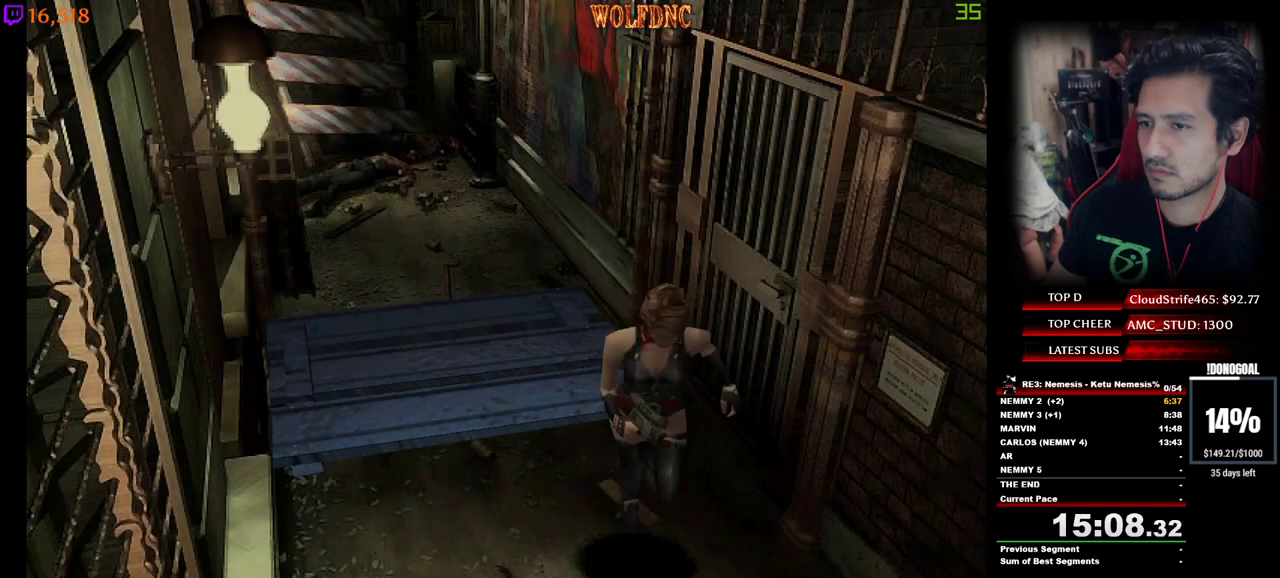
{"keys": ["d", "num4", "w"], "events": [[50, "a", "up"], [383, "d", "down"]]}
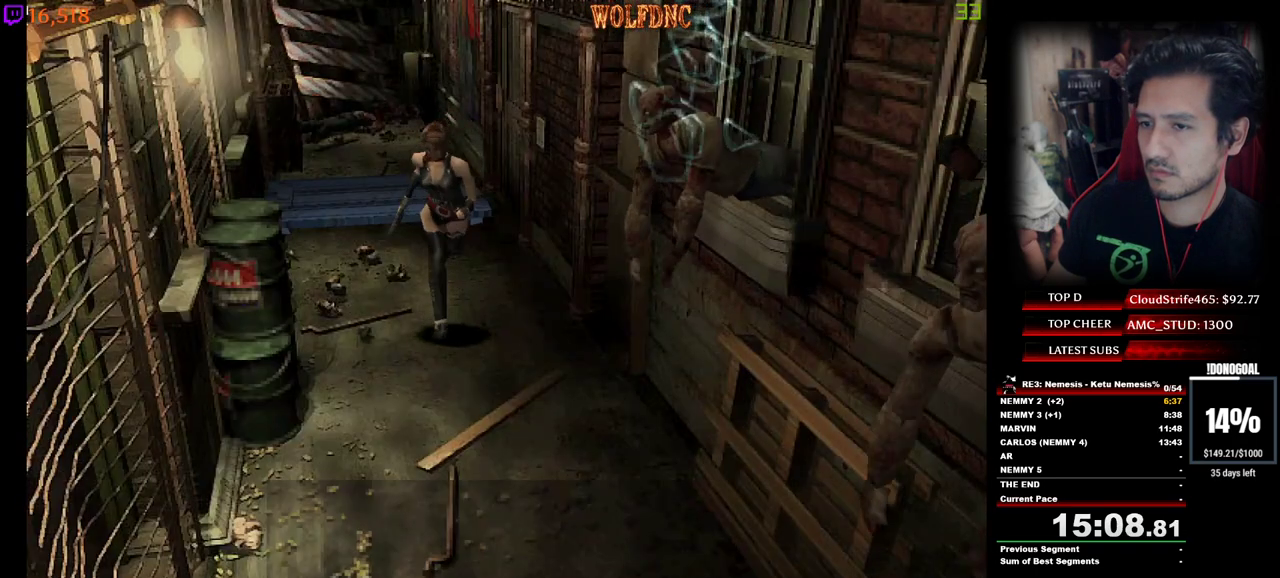
{"keys": ["num4", "w"], "events": [[67, "d", "up"], [167, "a", "down"], [350, "a", "up"]]}
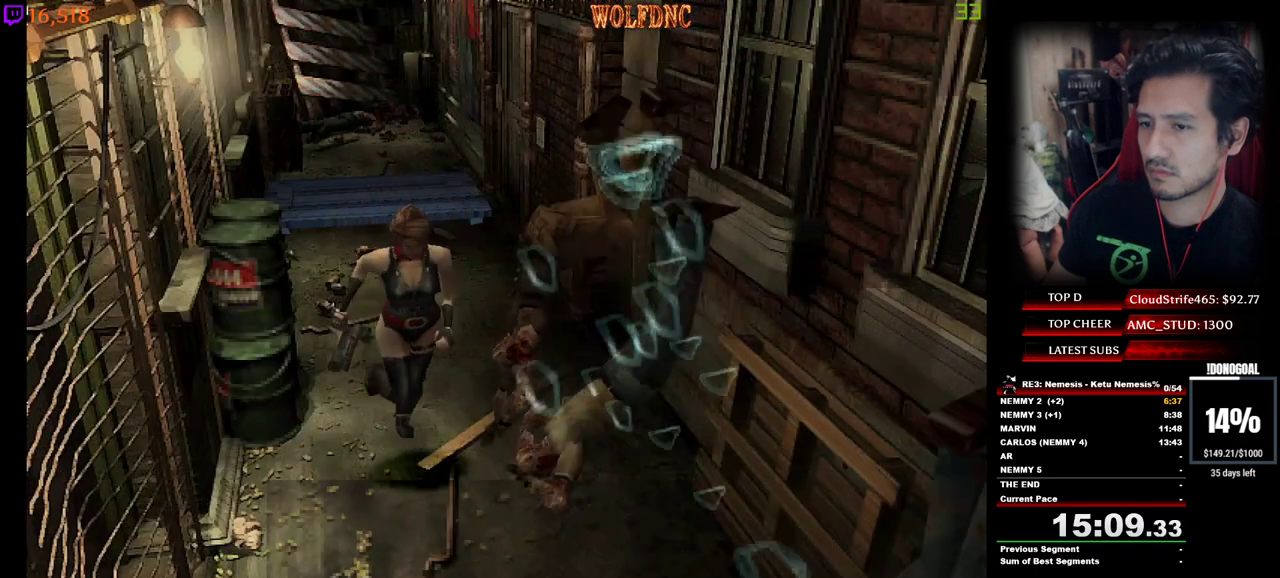
{"keys": ["num4", "w"], "events": [[83, "a", "down"], [417, "a", "up"]]}
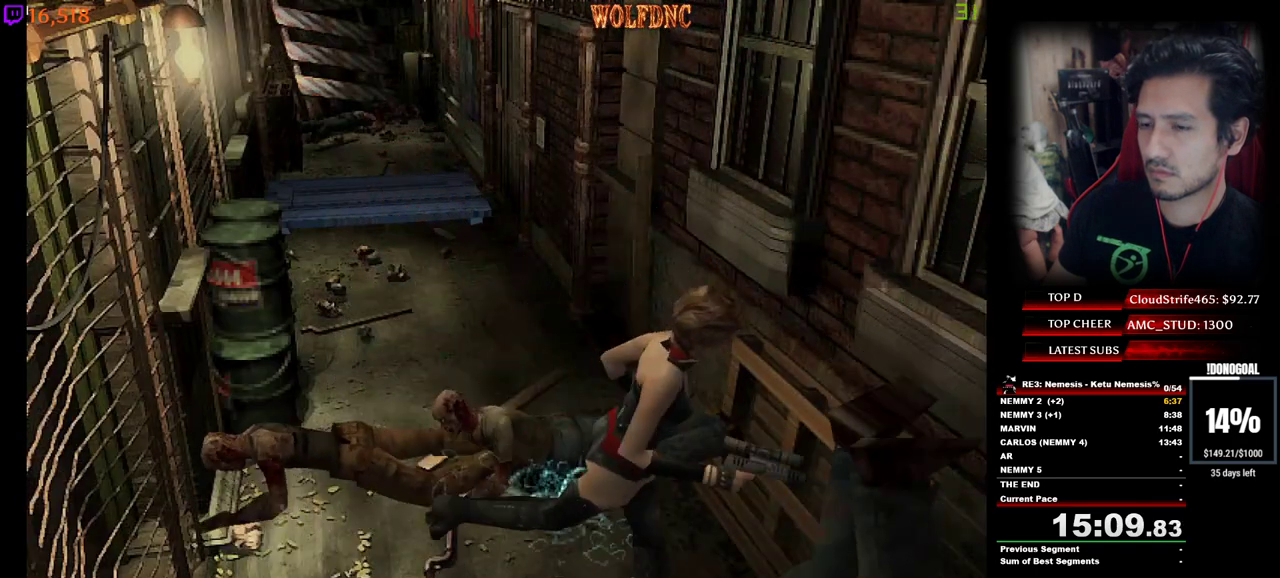
{"keys": ["num4", "w"], "events": [[67, "d", "down"], [383, "d", "up"]]}
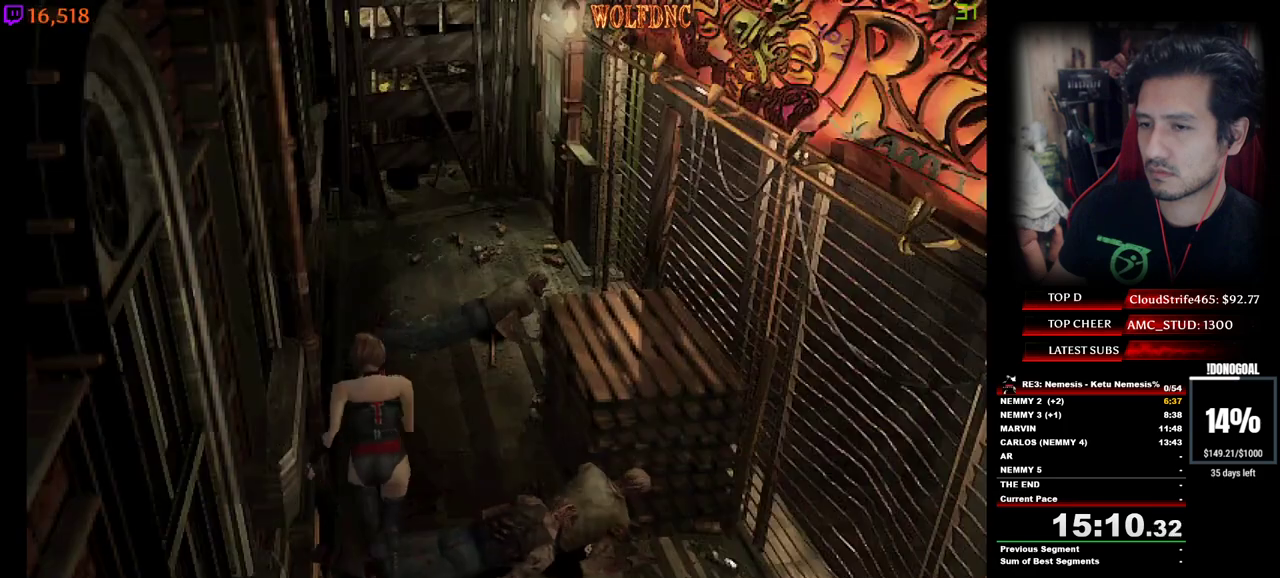
{"keys": ["num4", "w"], "events": [[267, "d", "down"], [350, "d", "up"]]}
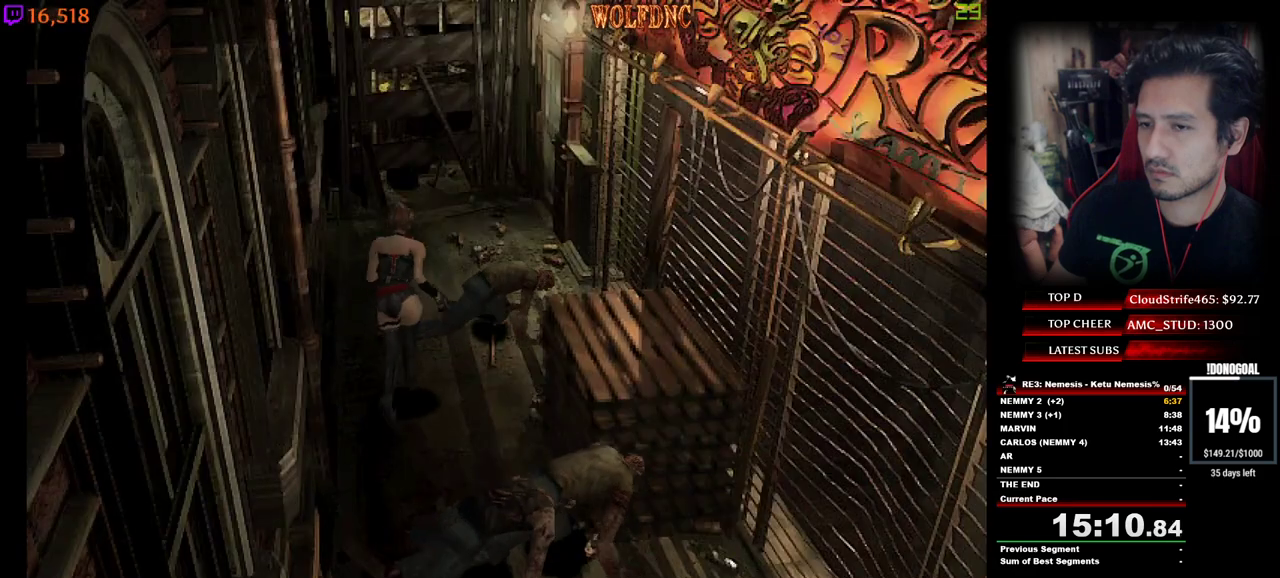
{"keys": ["num4", "w"], "events": [[317, "d", "down"], [467, "d", "up"]]}
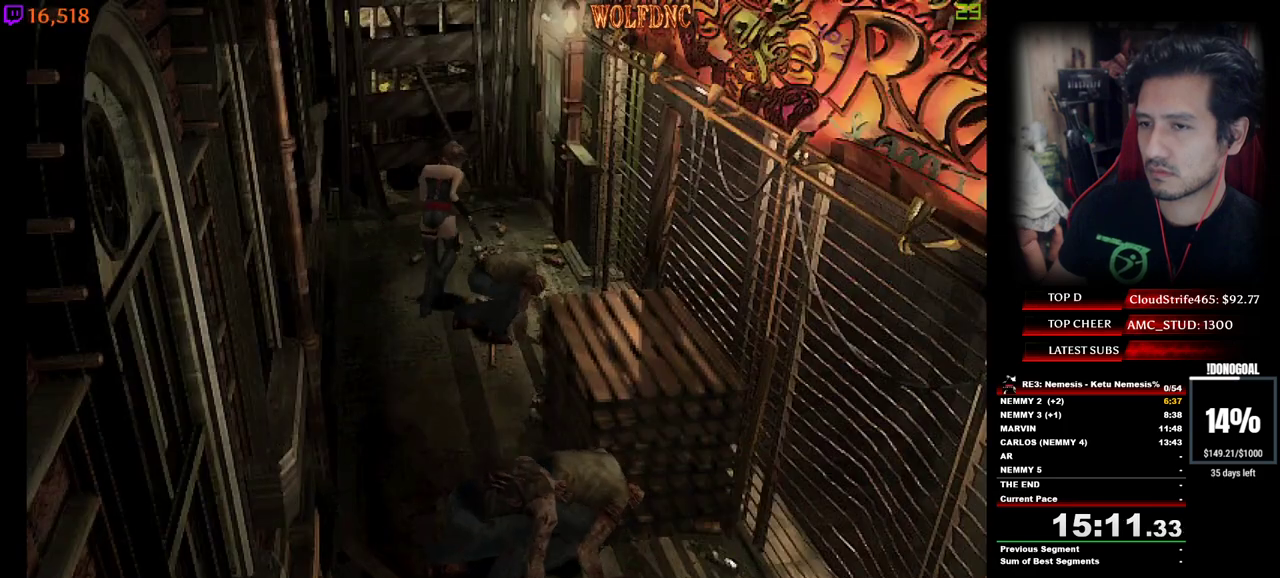
{"keys": ["d", "num2", "num4", "w"], "events": [[300, "num2", "down"], [383, "d", "down"]]}